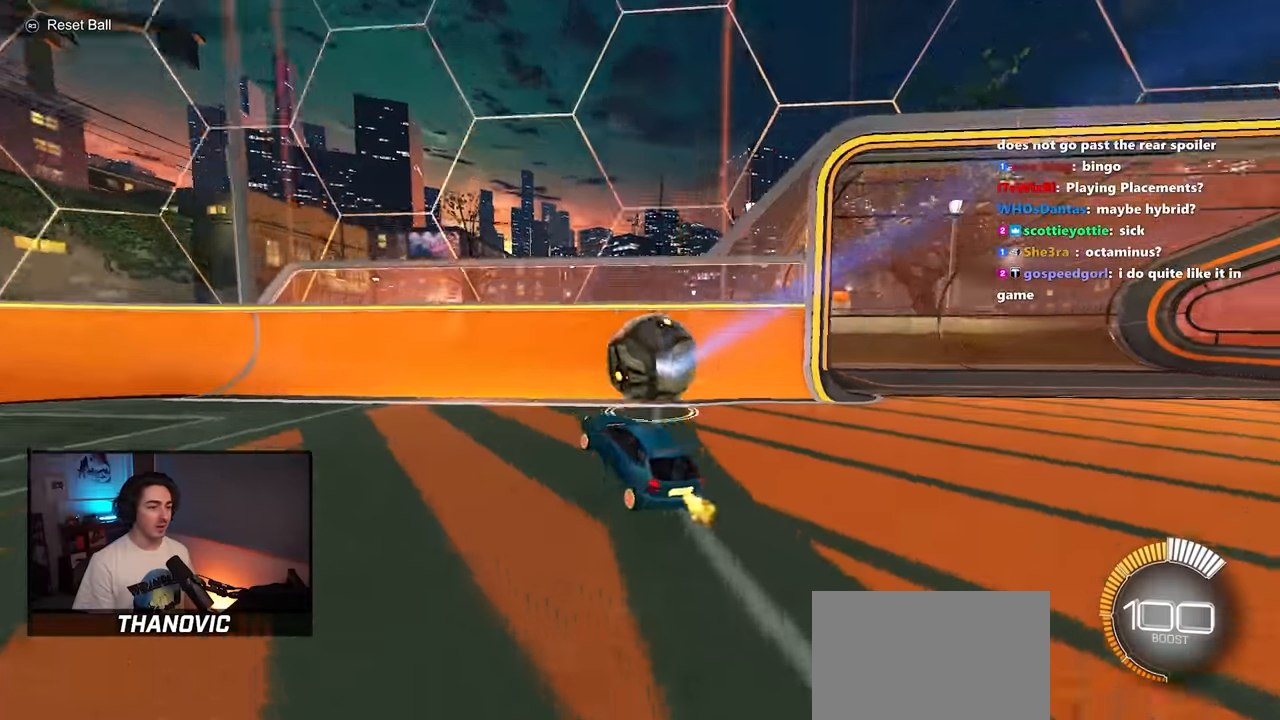
Gameplay with a controller (PlayStation layout); each line is a JSON object with the inputs held at the frame after it (dt_ms = milliseconds from this image to that frame). "events" lists button and stick changes between this image and that frame as [ms after this image, input, new state], when the widget could be followed in between. Not read: DPAD_DOWN L2.
{"dt_ms": 500, "buttons": ["R2"], "left_stick": "left", "right_stick": "center", "events": [[167, "L1", "down"], [167, "left_stick", "up-left"], [300, "L1", "up"], [400, "left_stick", "left"]]}
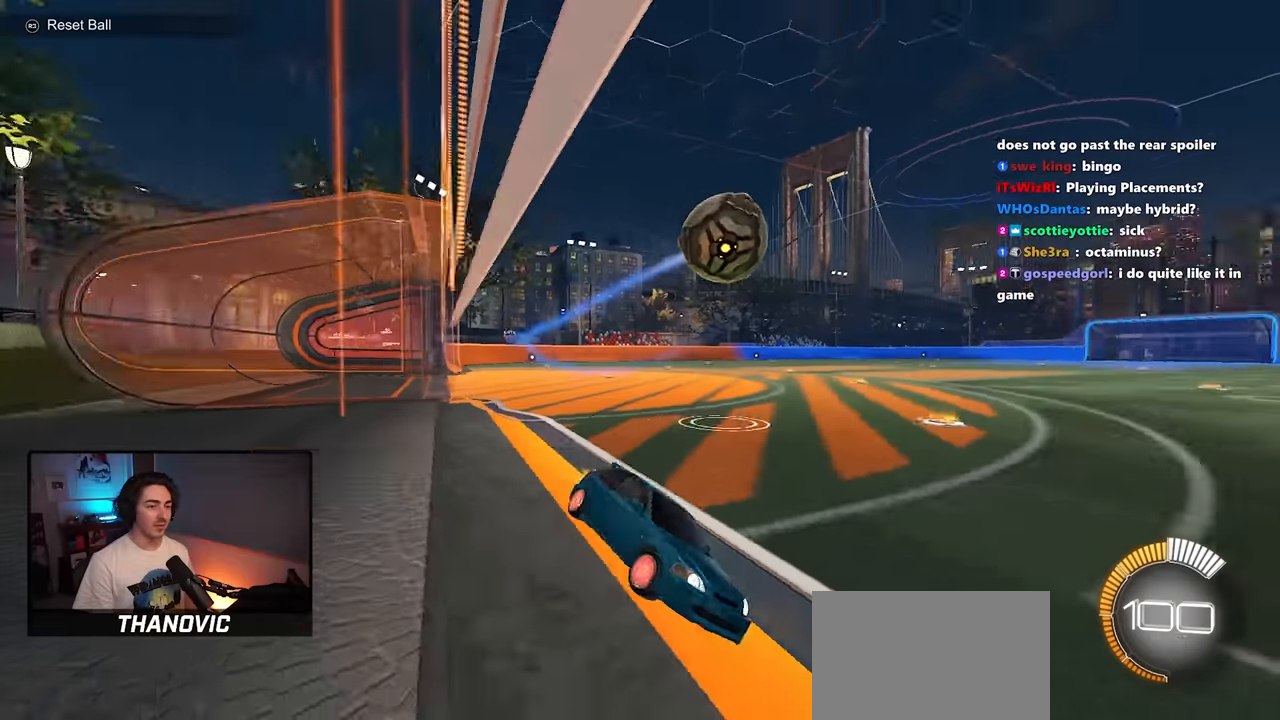
{"dt_ms": 500, "buttons": ["R1", "R2"], "left_stick": "left", "right_stick": "center", "events": [[116, "L1", "down"], [216, "L1", "up"], [450, "R1", "down"]]}
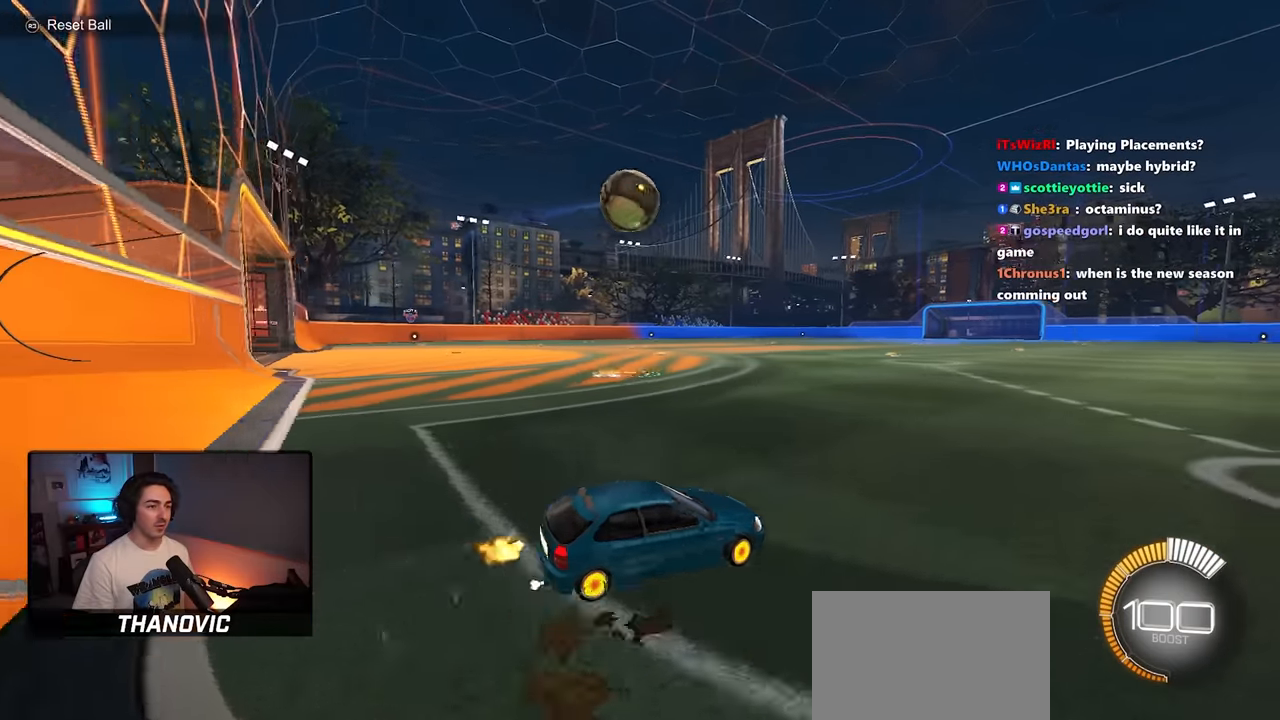
{"dt_ms": 500, "buttons": ["CROSS", "R2"], "left_stick": "down", "right_stick": "center", "events": [[100, "R1", "up"], [166, "left_stick", "center"], [466, "CROSS", "down"], [483, "left_stick", "down"]]}
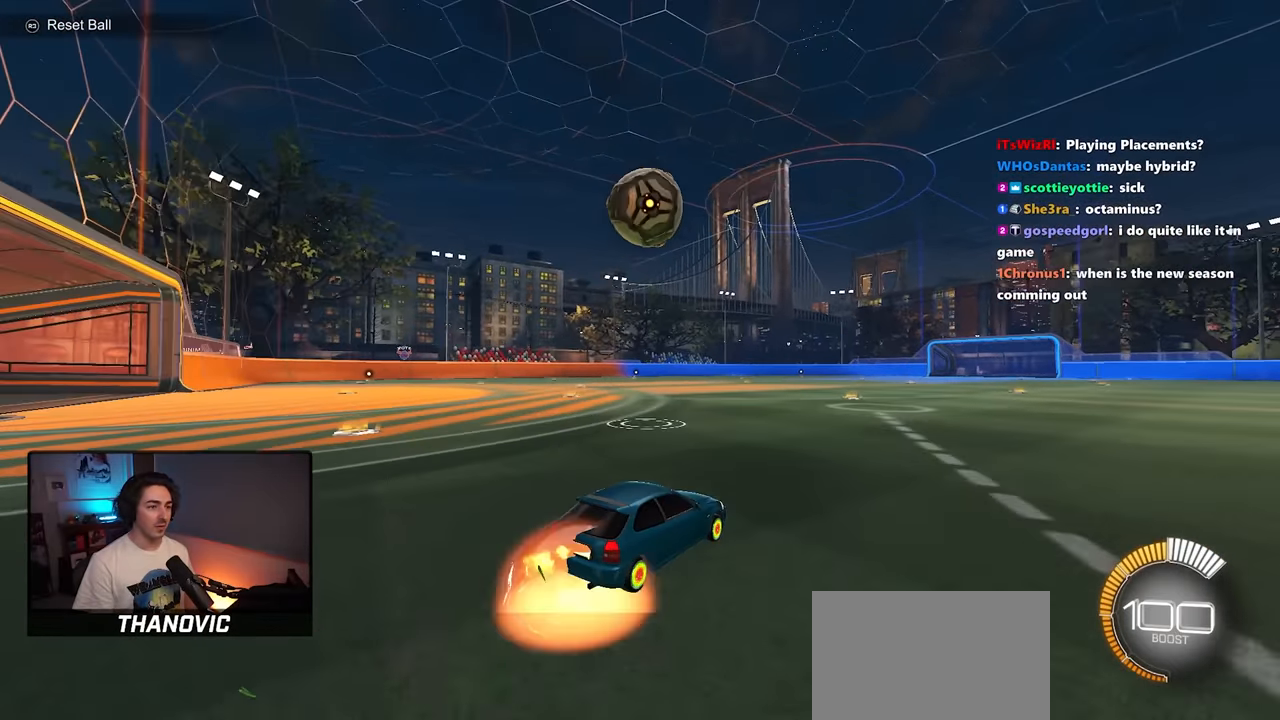
{"dt_ms": 500, "buttons": ["CROSS", "L1", "R1", "R2"], "left_stick": "up-left", "right_stick": "center", "events": [[66, "L1", "down"], [66, "R1", "down"], [100, "left_stick", "down-right"], [150, "CROSS", "up"], [166, "R1", "up"], [166, "TRIANGLE", "down"], [233, "L1", "up"], [333, "L1", "down"], [333, "R1", "down"], [333, "TRIANGLE", "up"], [350, "left_stick", "up-left"], [483, "CROSS", "down"]]}
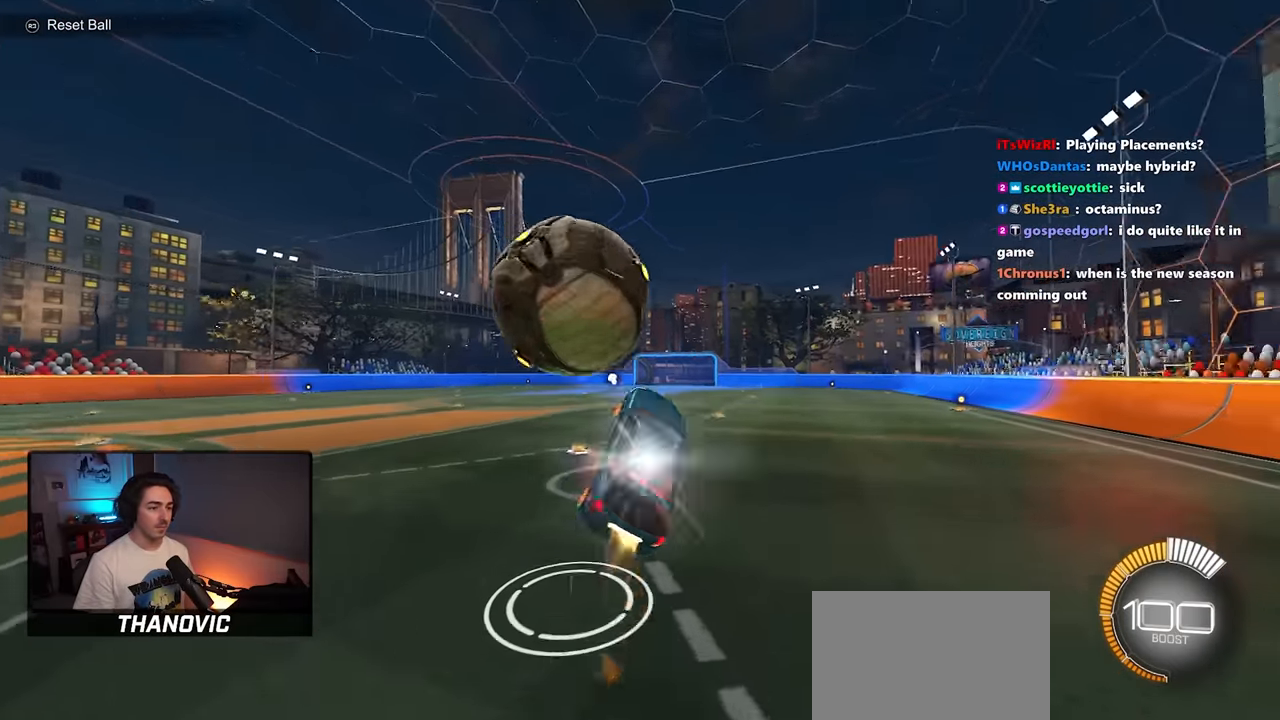
{"dt_ms": 500, "buttons": ["SQUARE", "R1", "R2"], "left_stick": "down", "right_stick": "center", "events": [[100, "left_stick", "down"], [166, "CROSS", "up"], [200, "L1", "up"], [433, "SQUARE", "down"]]}
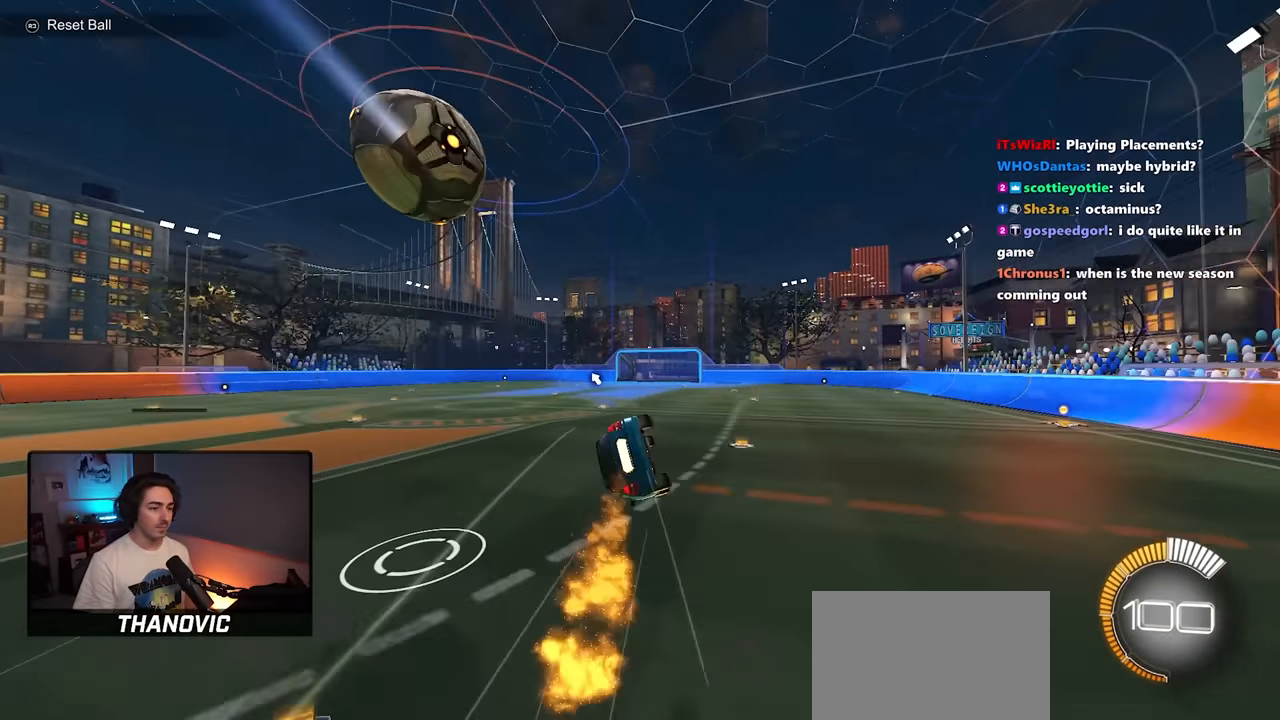
{"dt_ms": 500, "buttons": ["L1", "R2"], "left_stick": "up-left", "right_stick": "center", "events": [[133, "left_stick", "down-left"], [316, "L1", "down"], [333, "R1", "up"], [400, "SQUARE", "up"], [416, "left_stick", "up-left"]]}
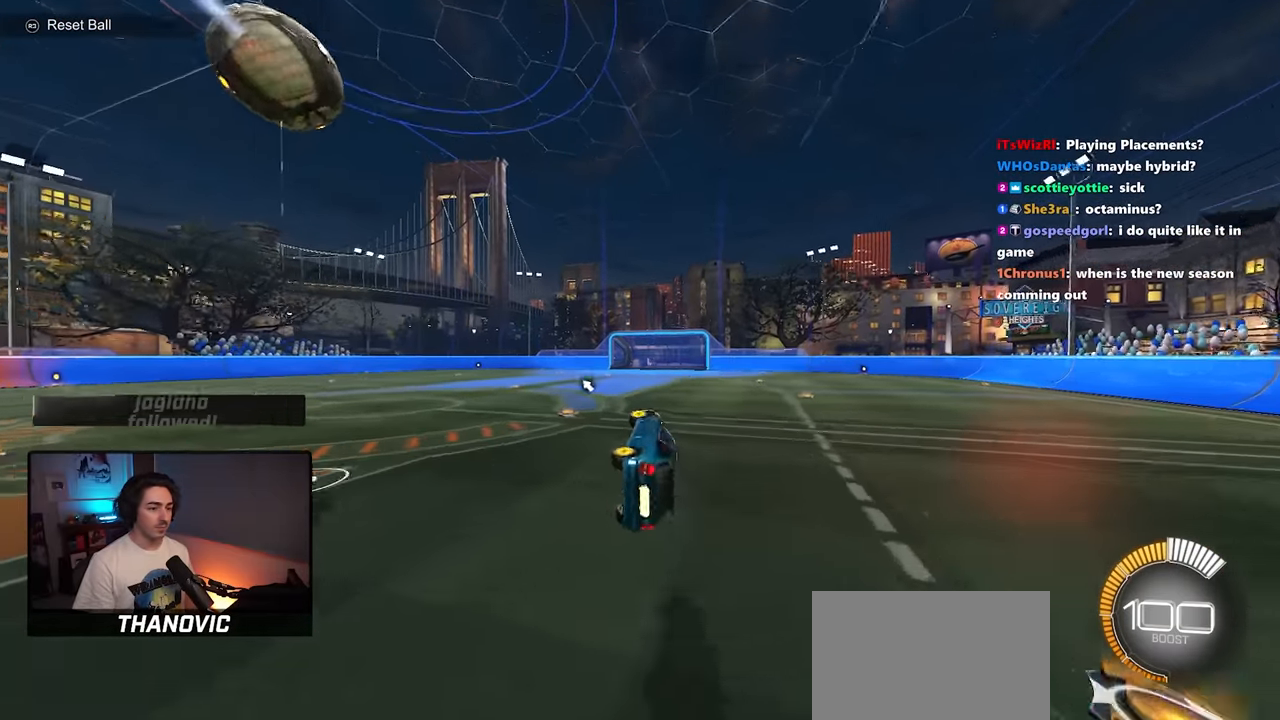
{"dt_ms": 1000, "buttons": [], "left_stick": "center", "right_stick": "center", "events": [[100, "left_stick", "left"], [116, "L1", "up"], [283, "R1", "down"], [500, "left_stick", "center"], [816, "R1", "up"], [850, "R2", "up"], [916, "DPAD_UP", "down"], [983, "DPAD_UP", "up"]]}
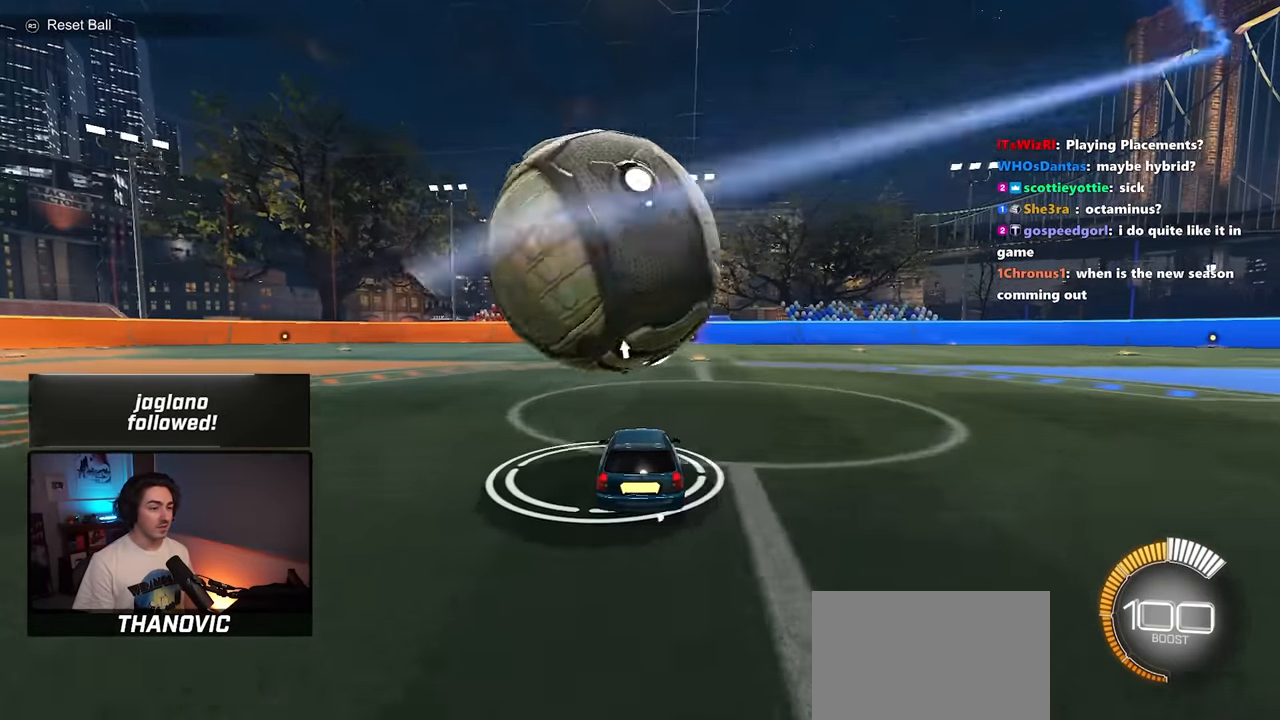
{"dt_ms": 500, "buttons": ["R2"], "left_stick": "center", "right_stick": "center", "events": [[200, "left_stick", "left"], [283, "R1", "down"], [283, "left_stick", "center"], [350, "R2", "down"], [416, "R1", "up"]]}
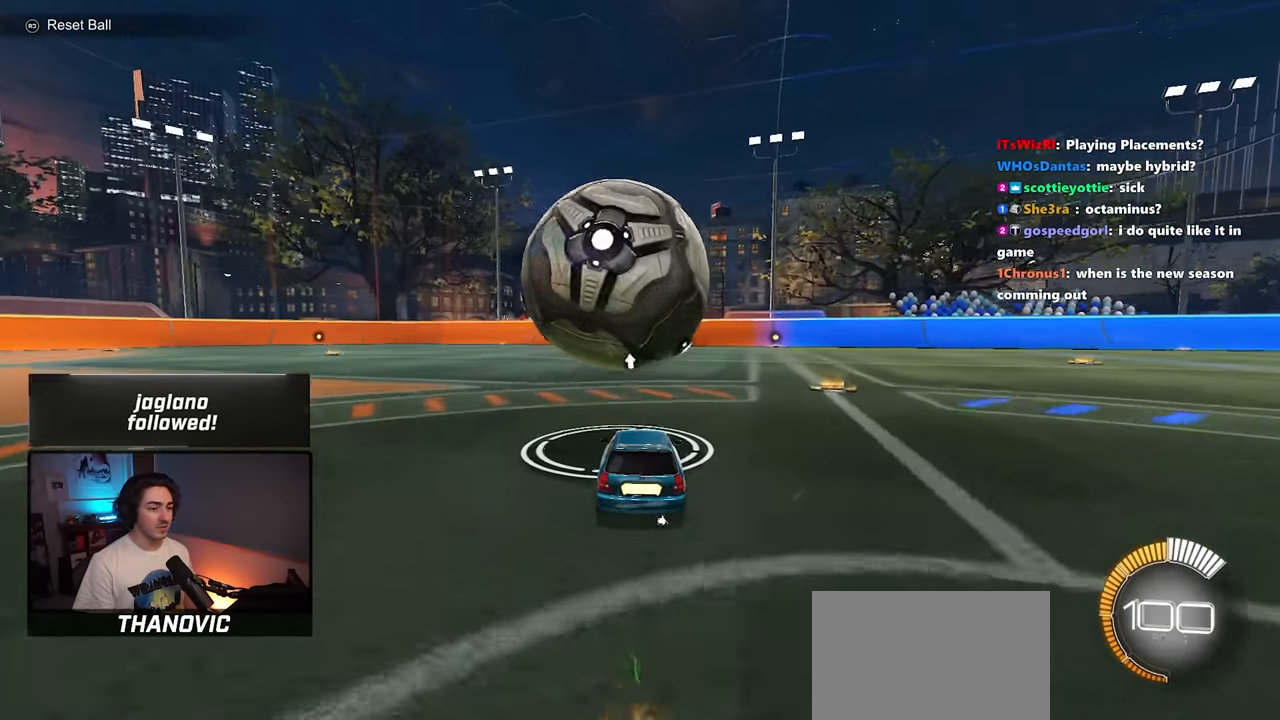
{"dt_ms": 500, "buttons": ["R1", "R2"], "left_stick": "center", "right_stick": "center", "events": [[100, "left_stick", "left"], [183, "left_stick", "center"], [283, "TRIANGLE", "down"], [300, "left_stick", "right"], [400, "TRIANGLE", "up"], [416, "left_stick", "center"], [500, "R1", "down"]]}
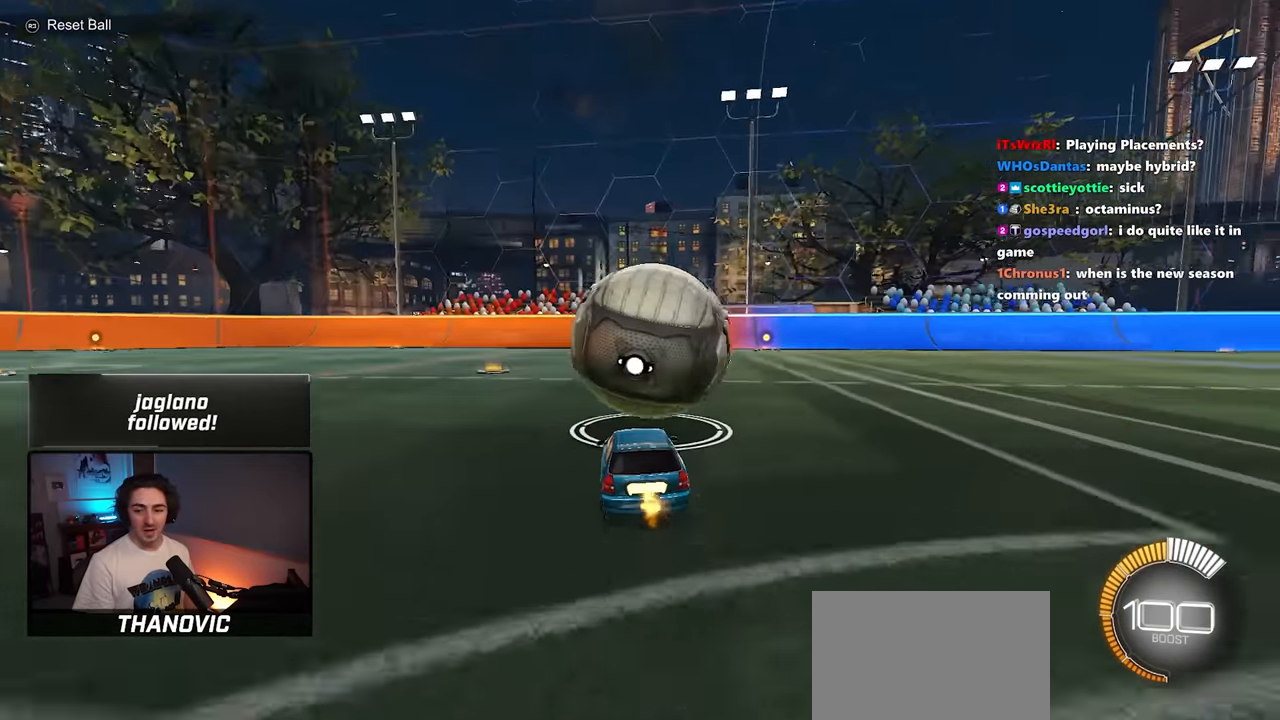
{"dt_ms": 500, "buttons": [], "left_stick": "center", "right_stick": "center", "events": [[166, "R1", "up"], [316, "R2", "up"]]}
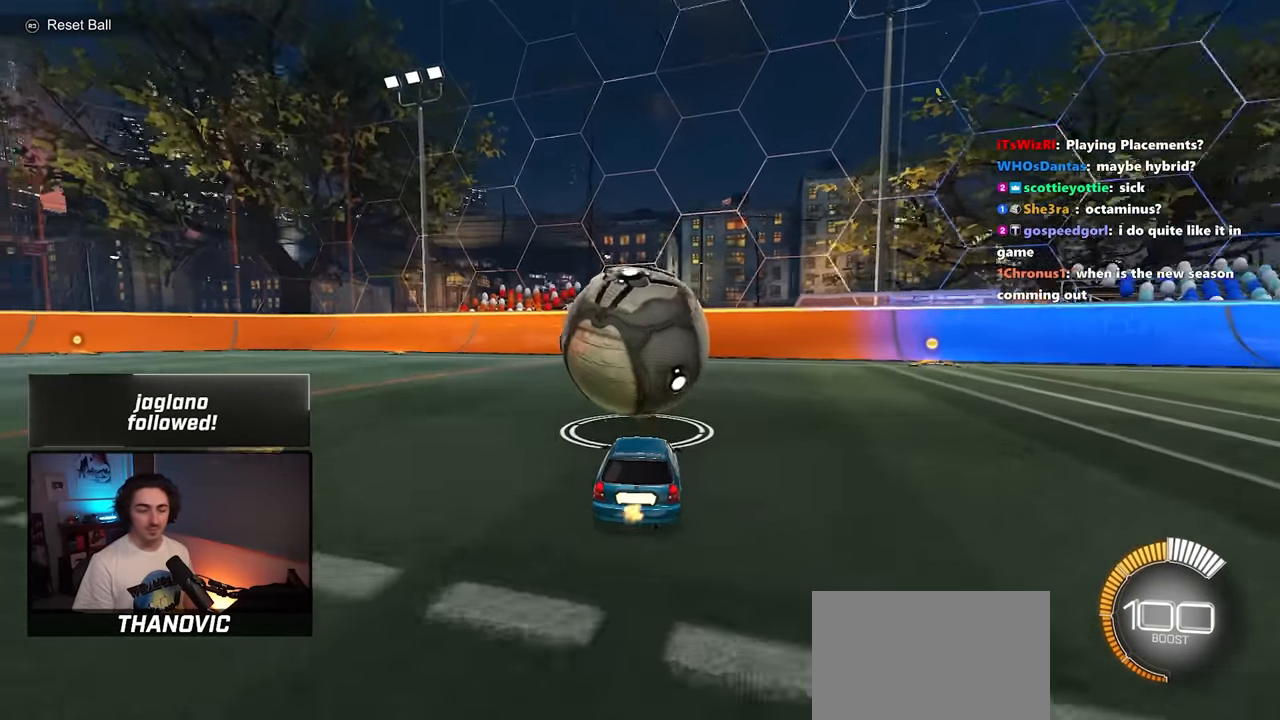
{"dt_ms": 500, "buttons": ["R2"], "left_stick": "center", "right_stick": "center"}
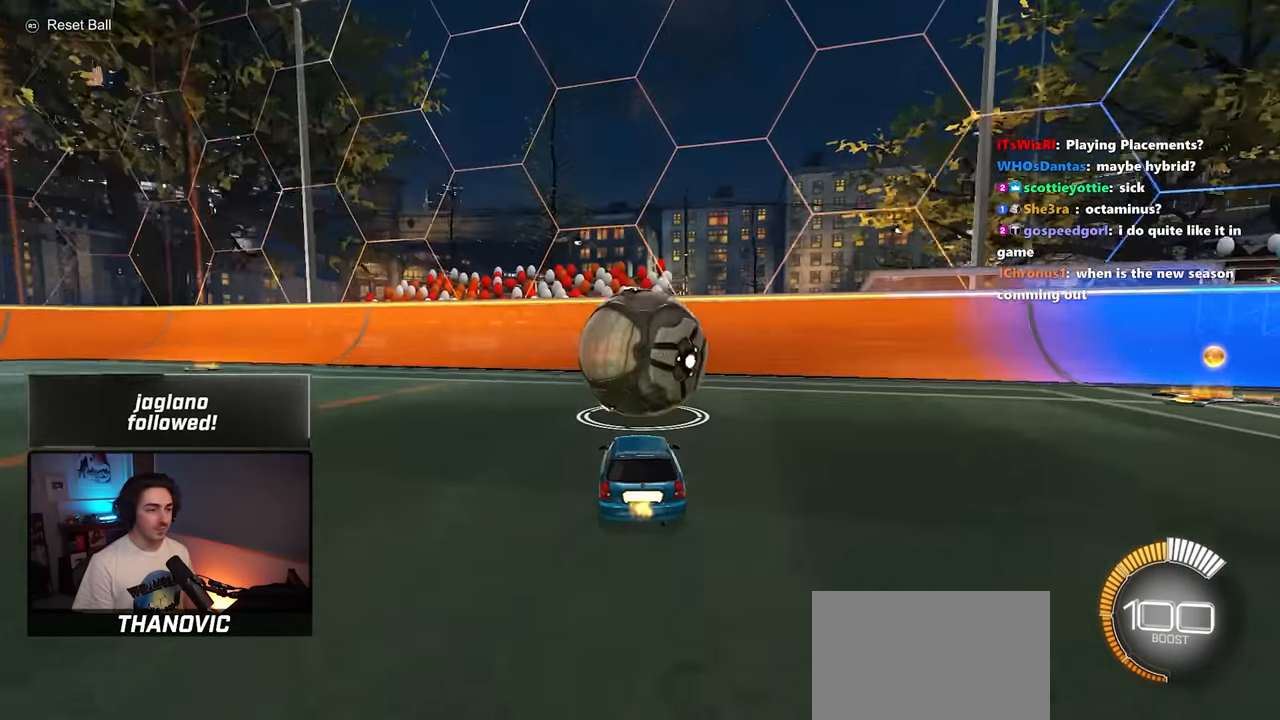
{"dt_ms": 500, "buttons": ["R2"], "left_stick": "center", "right_stick": "center", "events": [[250, "R2", "up"], [383, "R2", "down"]]}
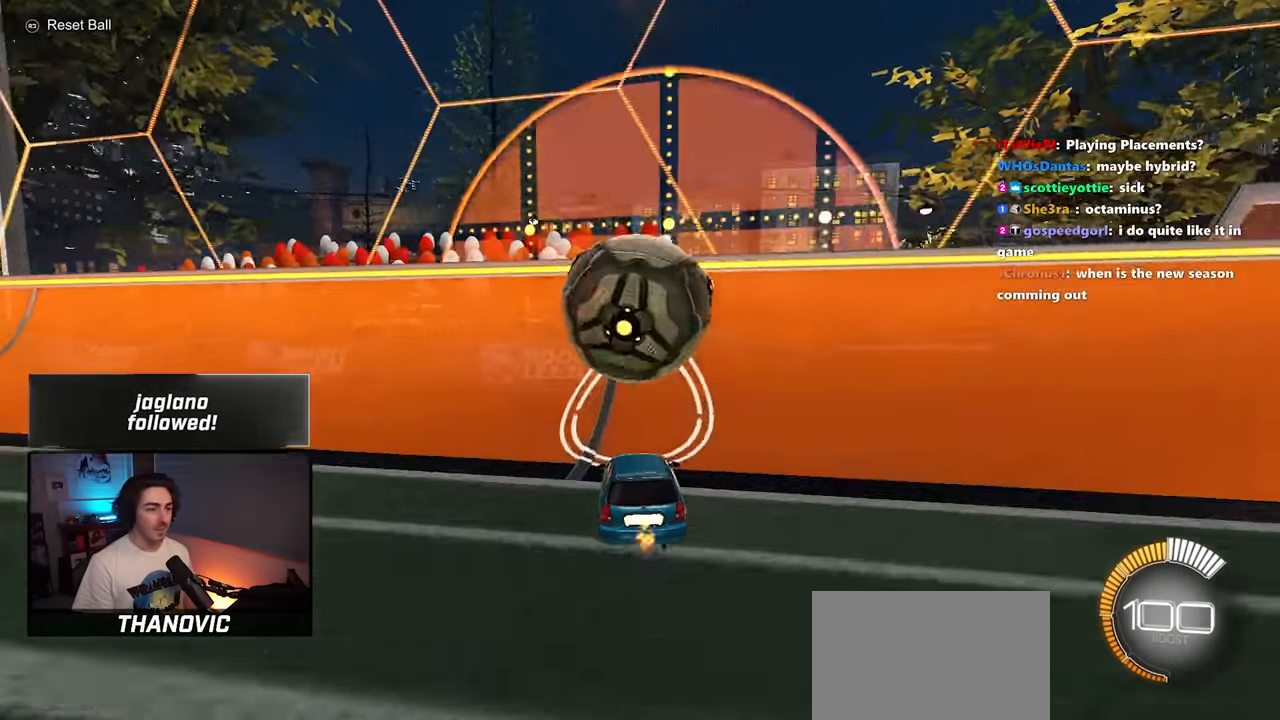
{"dt_ms": 500, "buttons": ["SQUARE", "R2"], "left_stick": "right", "right_stick": "center", "events": [[166, "R1", "down"], [250, "left_stick", "down-left"], [333, "R1", "up"], [366, "CROSS", "down"], [416, "SQUARE", "down"], [466, "left_stick", "right"], [500, "CROSS", "up"]]}
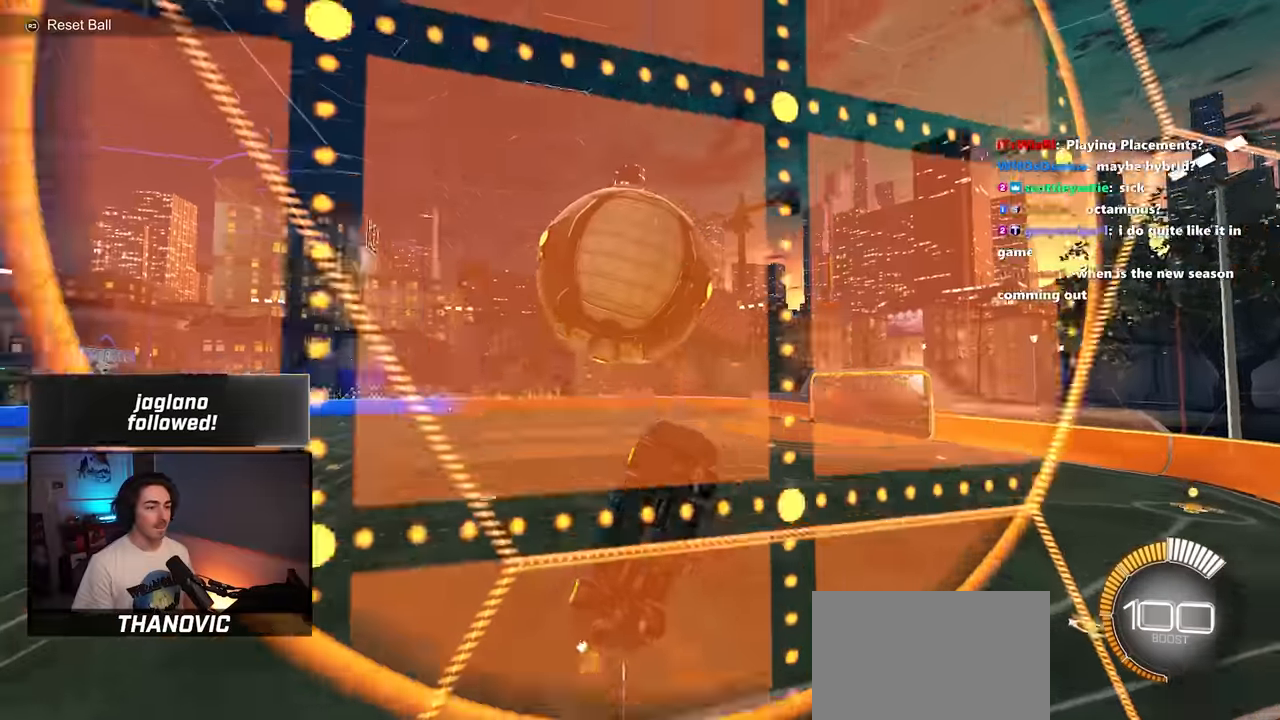
{"dt_ms": 500, "buttons": ["SQUARE", "R1", "R2"], "left_stick": "right", "right_stick": "center", "events": [[233, "left_stick", "up"], [250, "R1", "down"], [333, "left_stick", "left"], [416, "left_stick", "down"], [483, "left_stick", "right"]]}
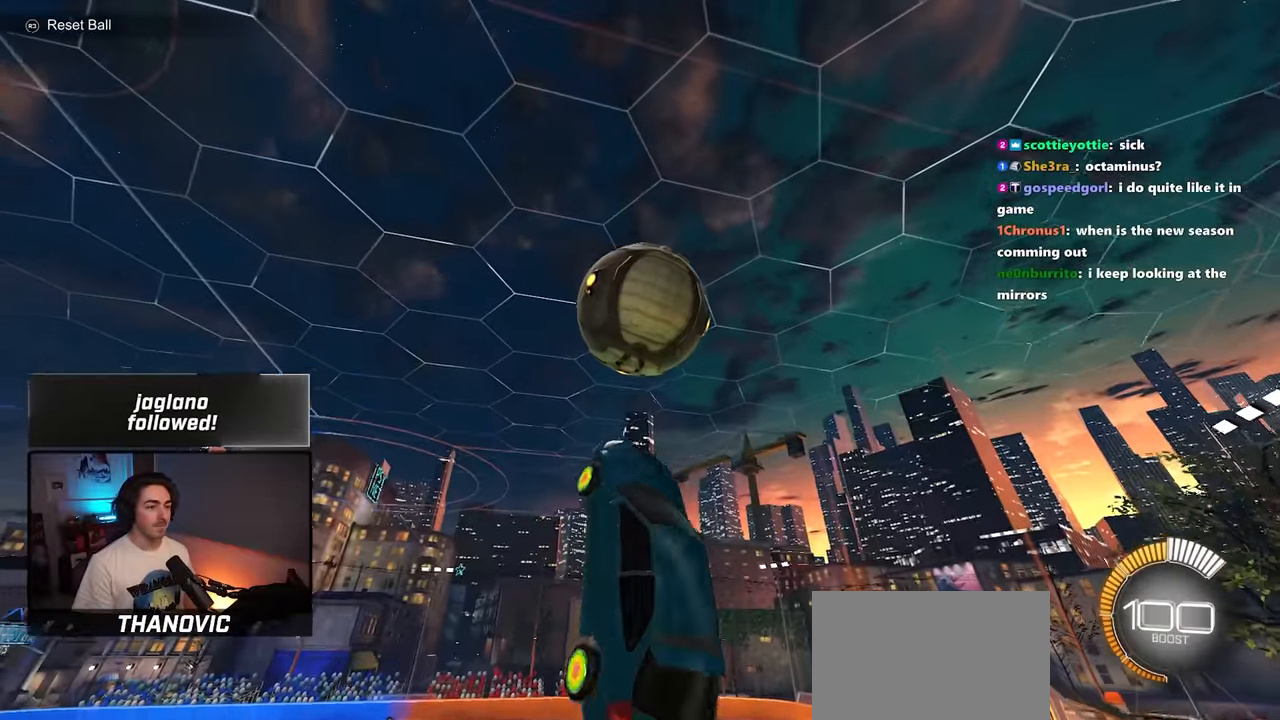
{"dt_ms": 500, "buttons": ["SQUARE", "R2"], "left_stick": "down-left", "right_stick": "center", "events": [[166, "left_stick", "left"], [333, "left_stick", "down-left"], [500, "R1", "up"]]}
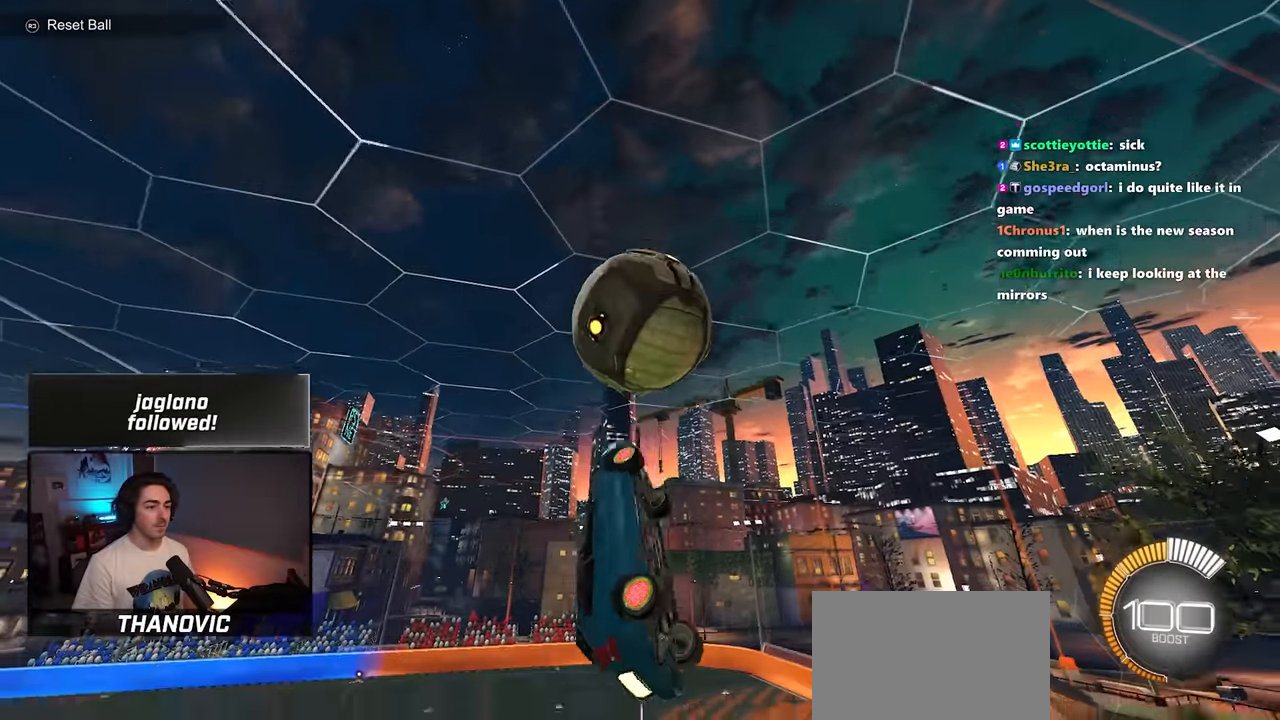
{"dt_ms": 500, "buttons": ["R2"], "left_stick": "center", "right_stick": "center", "events": [[33, "SQUARE", "up"], [50, "left_stick", "center"], [150, "left_stick", "down"], [216, "R1", "down"], [283, "L1", "down"], [366, "left_stick", "center"], [416, "L1", "up"], [466, "R1", "up"]]}
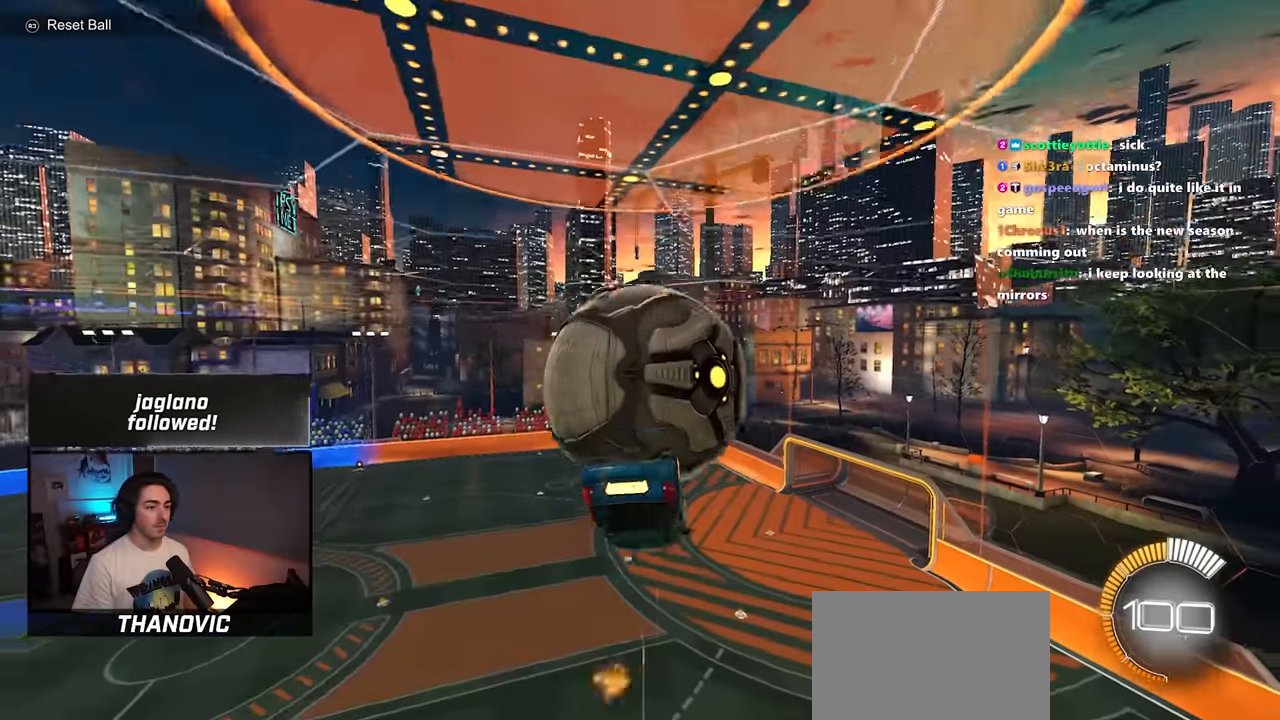
{"dt_ms": 500, "buttons": ["SQUARE", "L1", "R2"], "left_stick": "down-left", "right_stick": "center", "events": [[133, "SQUARE", "down"], [133, "left_stick", "left"], [333, "left_stick", "center"], [466, "left_stick", "down-left"], [500, "L1", "down"]]}
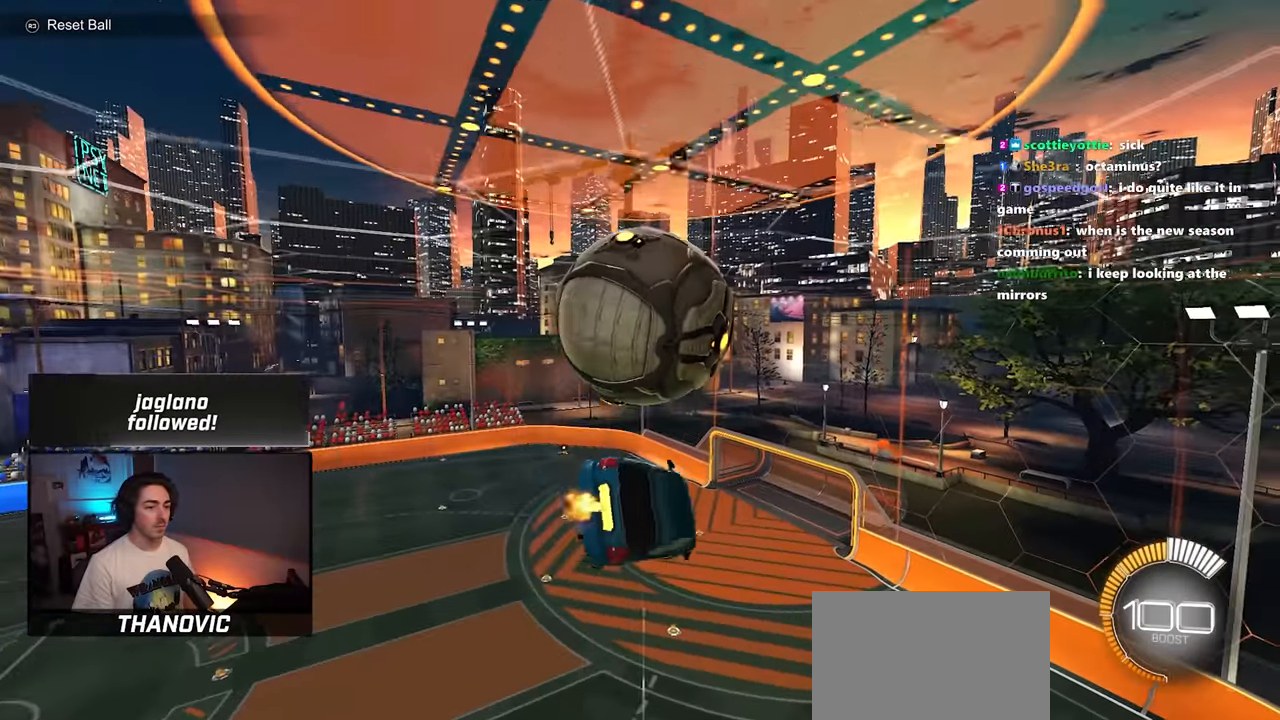
{"dt_ms": 500, "buttons": ["L1"], "left_stick": "down", "right_stick": "center", "events": [[33, "left_stick", "left"], [83, "R2", "up"], [133, "SQUARE", "up"], [216, "left_stick", "center"], [250, "L1", "up"], [333, "L1", "down"], [333, "left_stick", "up-left"], [350, "CROSS", "down"], [416, "R1", "down"], [483, "CROSS", "up"], [483, "left_stick", "down"], [500, "R1", "up"]]}
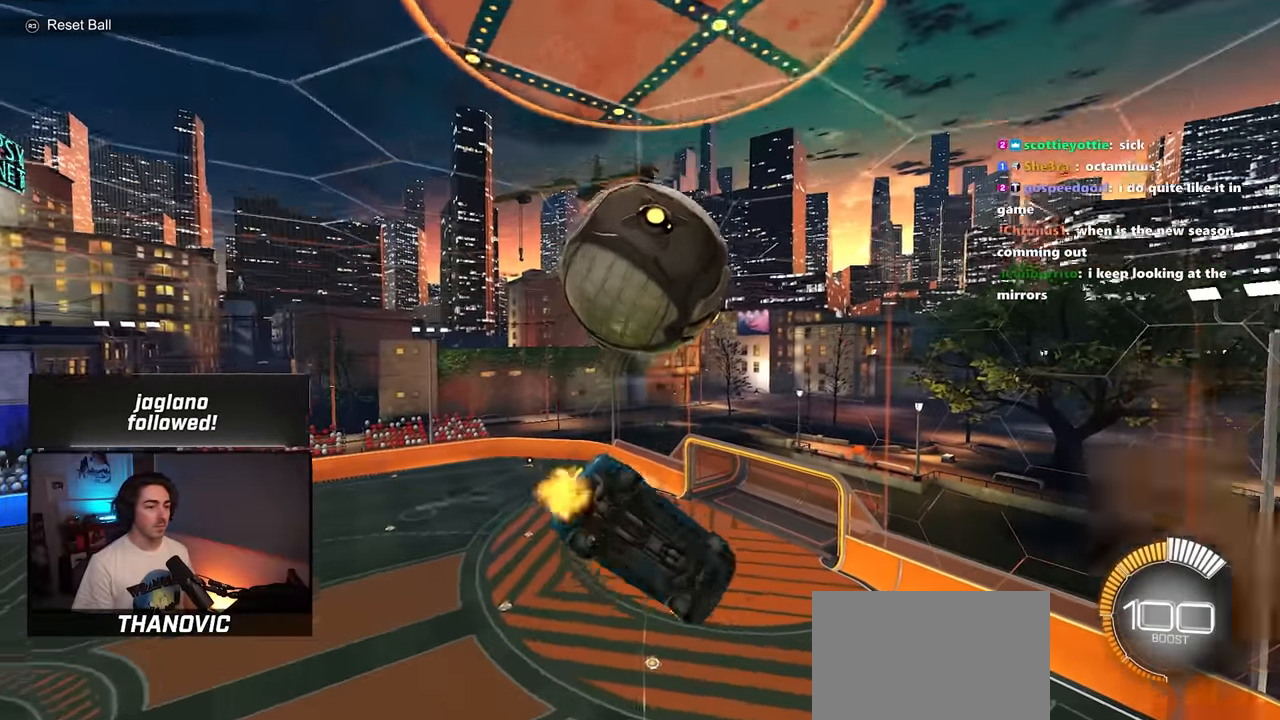
{"dt_ms": 500, "buttons": ["SQUARE", "R2"], "left_stick": "up-right", "right_stick": "center", "events": [[300, "left_stick", "center"], [350, "L1", "up"], [350, "left_stick", "up-right"], [383, "R2", "down"], [450, "SQUARE", "down"]]}
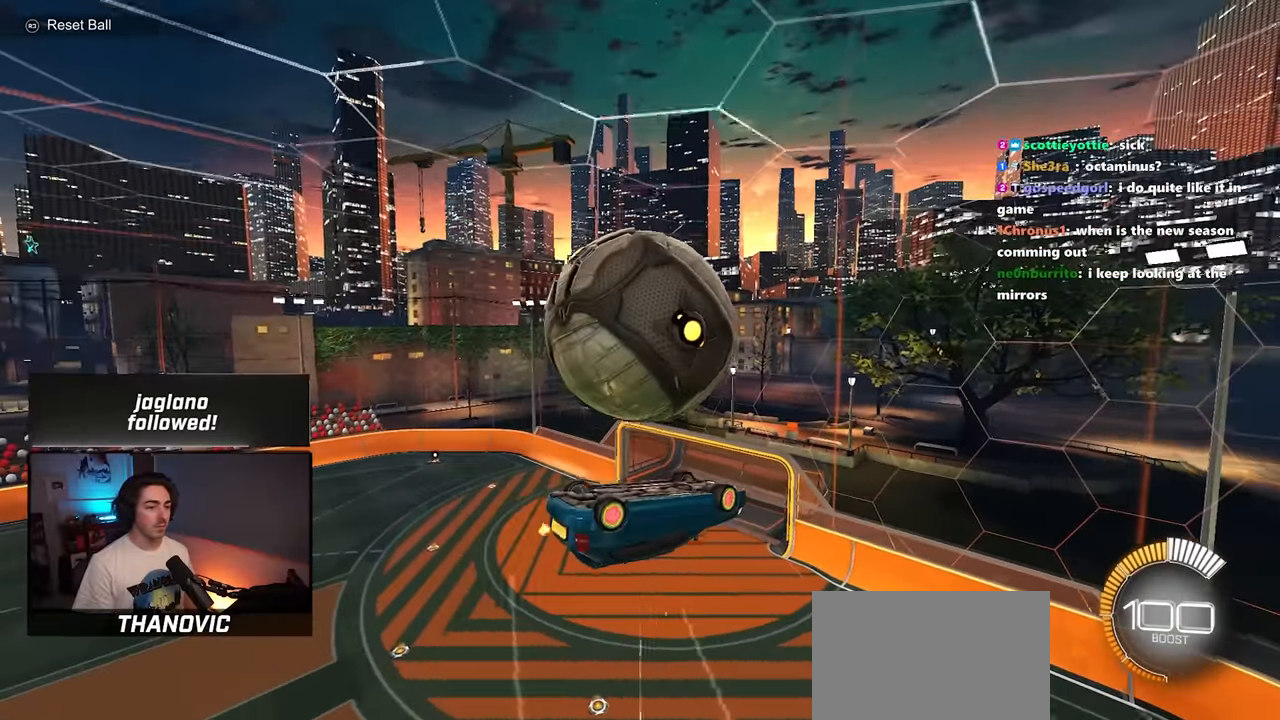
{"dt_ms": 1000, "buttons": ["R1", "R2"], "left_stick": "up-right", "right_stick": "center", "events": [[50, "left_stick", "up"], [133, "SQUARE", "up"], [250, "left_stick", "up-left"], [283, "SQUARE", "down"], [350, "R1", "down"], [483, "left_stick", "center"], [616, "SQUARE", "up"], [650, "left_stick", "up-left"], [716, "CROSS", "down"], [750, "SQUARE", "down"], [850, "R1", "up"], [850, "SQUARE", "up"], [900, "CROSS", "up"], [900, "left_stick", "down-right"], [933, "R1", "down"], [983, "left_stick", "up-right"]]}
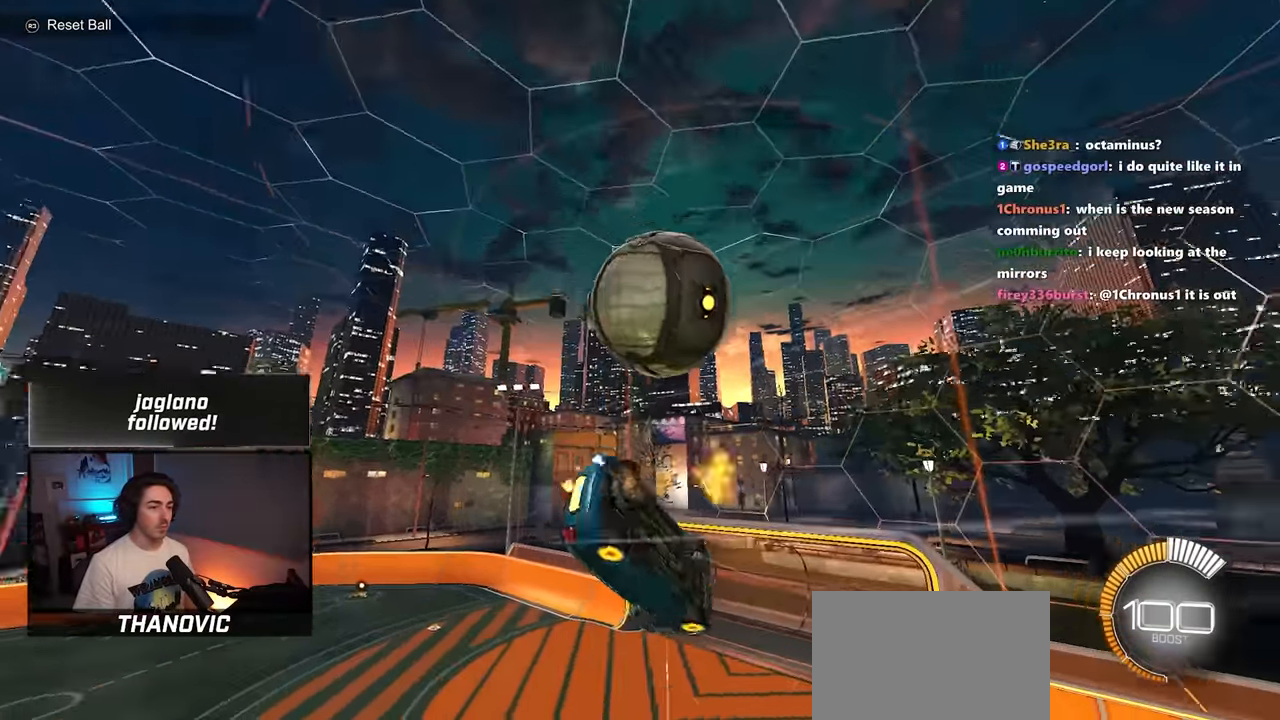
{"dt_ms": 500, "buttons": ["SQUARE", "R2"], "left_stick": "down-right", "right_stick": "center", "events": [[100, "left_stick", "down"], [183, "left_stick", "up-left"], [266, "SQUARE", "down"], [283, "left_stick", "down"], [333, "left_stick", "down-right"], [450, "R1", "up"]]}
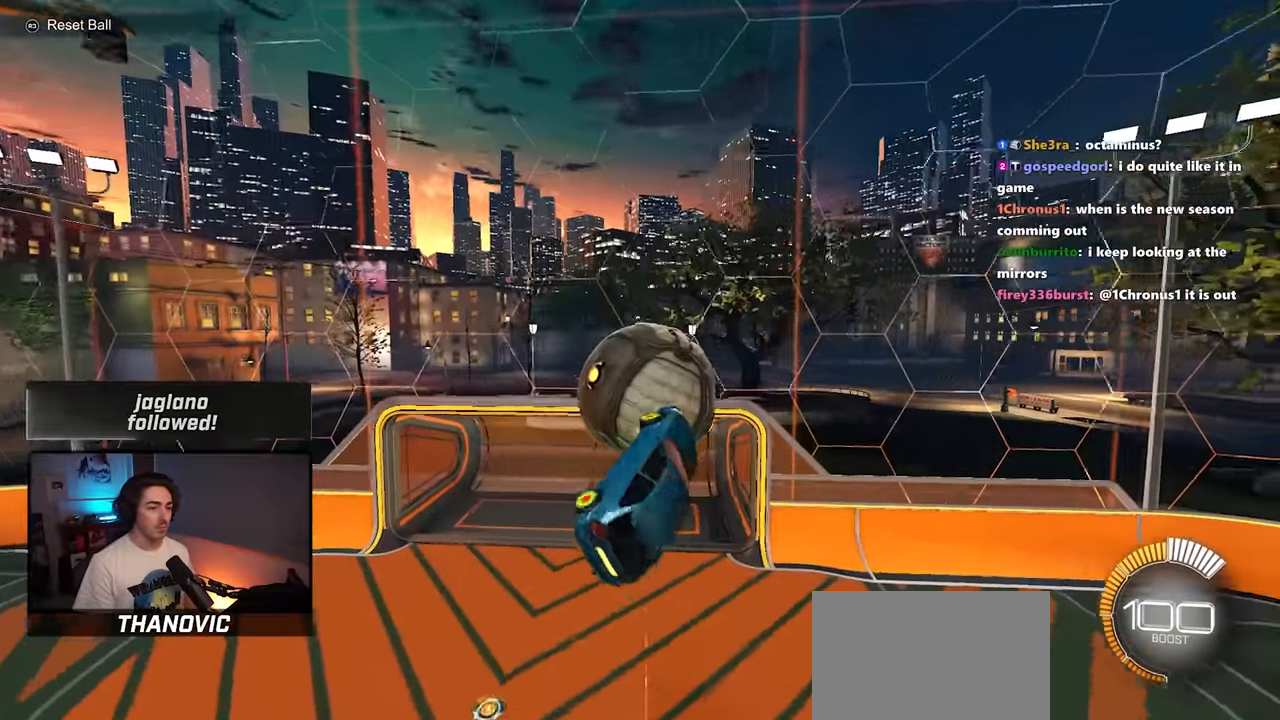
{"dt_ms": 500, "buttons": ["L1", "R1", "R2"], "left_stick": "right", "right_stick": "center", "events": [[83, "SQUARE", "up"], [100, "left_stick", "right"], [266, "R1", "down"], [283, "L1", "down"]]}
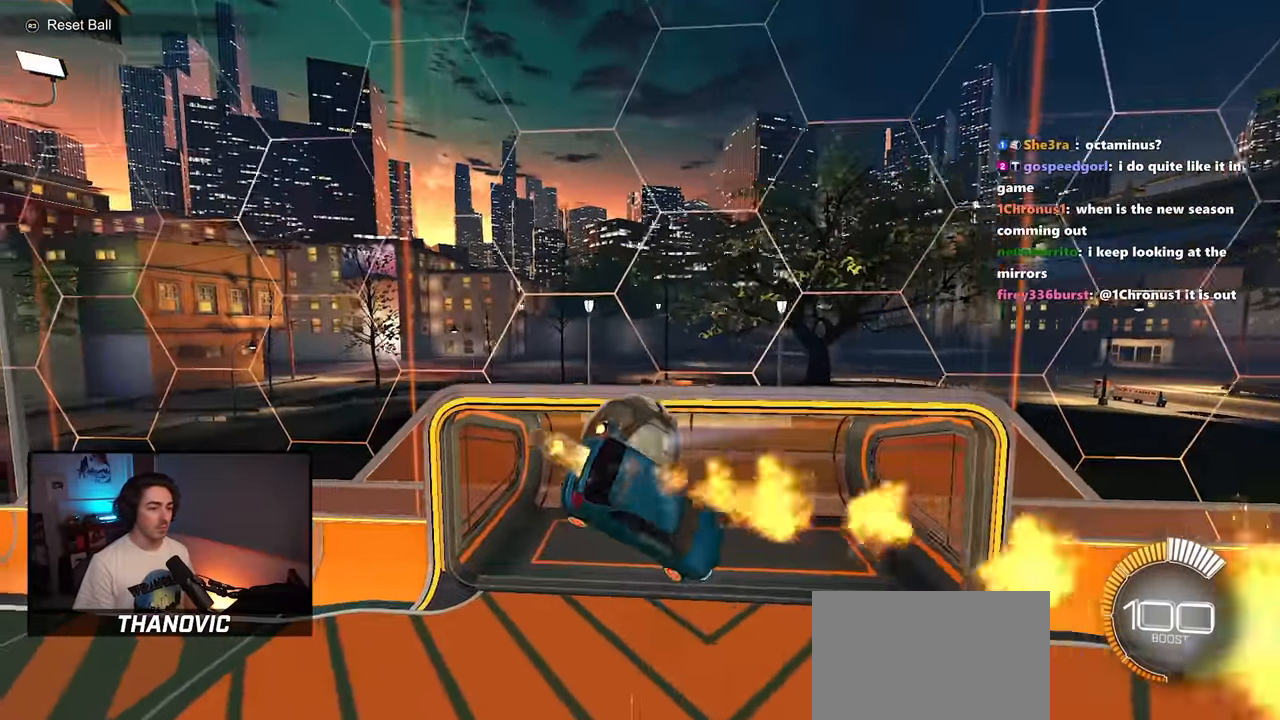
{"dt_ms": 500, "buttons": ["L1", "R2"], "left_stick": "right", "right_stick": "center", "events": [[183, "R1", "up"]]}